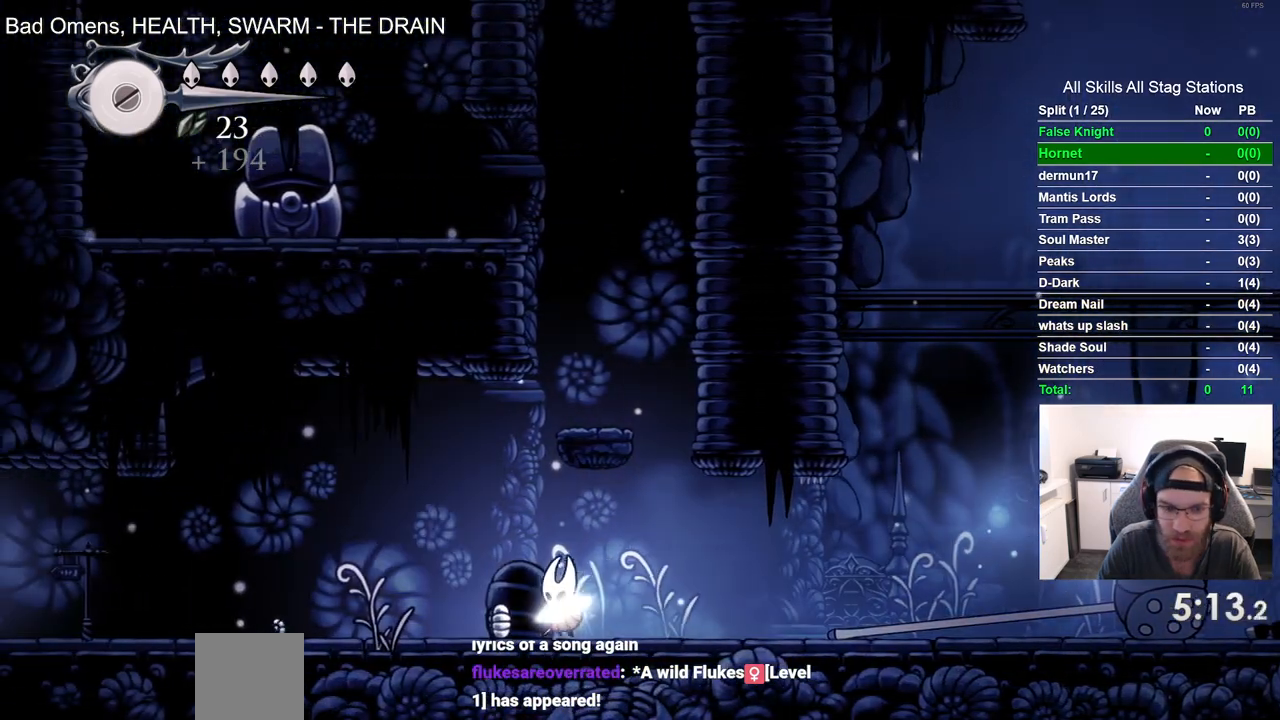
Gameplay with a controller (PlayStation layout); each line is a JSON object with the inputs held at the frame after it. "events" lists button and stick changes between this image and that frame as [ms after this image, input, new state], when the widget could be followed in between. Not read: L3 R3 SQUARE.
{"buttons": ["DPAD_LEFT"], "left_stick": "center", "right_stick": "center", "events": []}
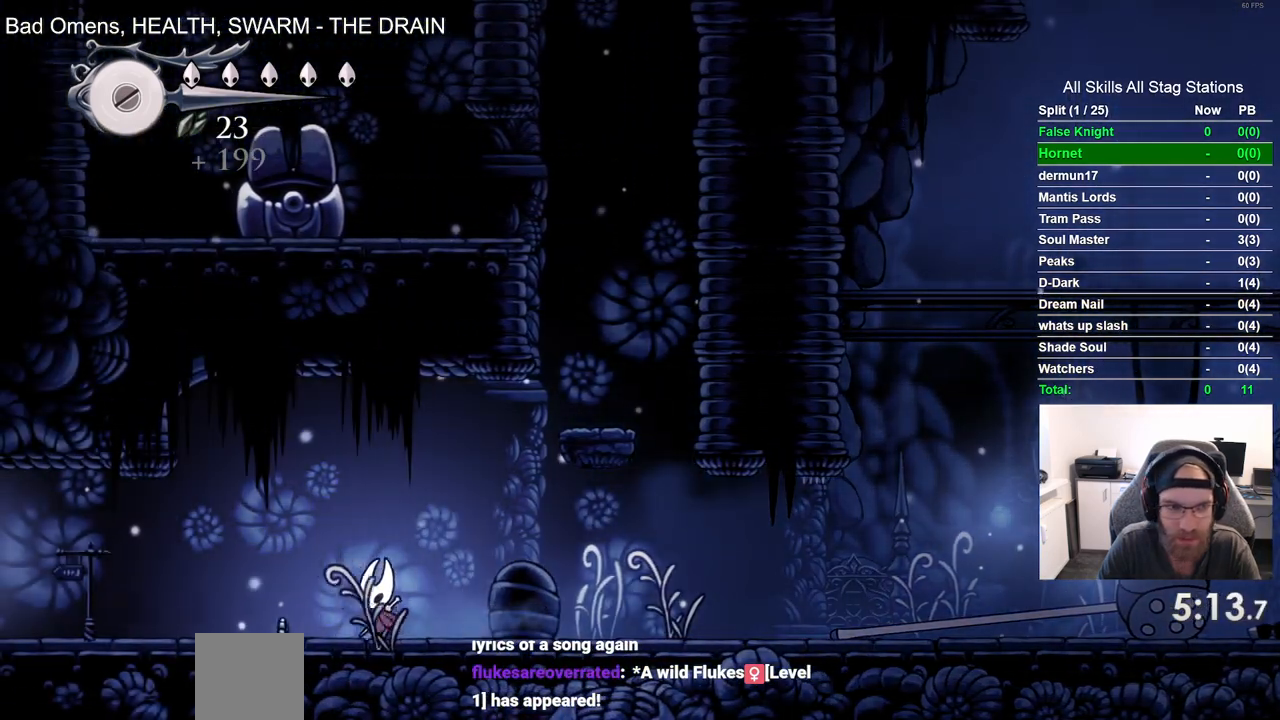
{"buttons": ["DPAD_LEFT"], "left_stick": "center", "right_stick": "center", "events": []}
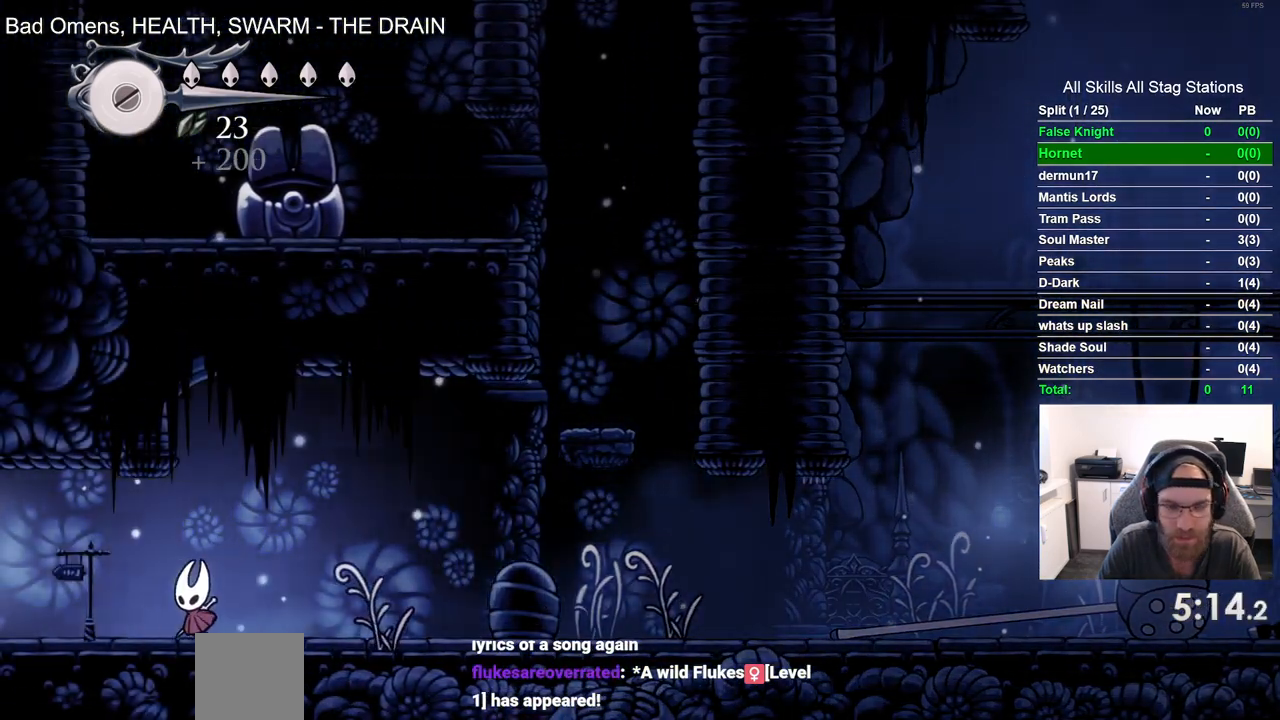
{"buttons": ["DPAD_LEFT"], "left_stick": "center", "right_stick": "center", "events": []}
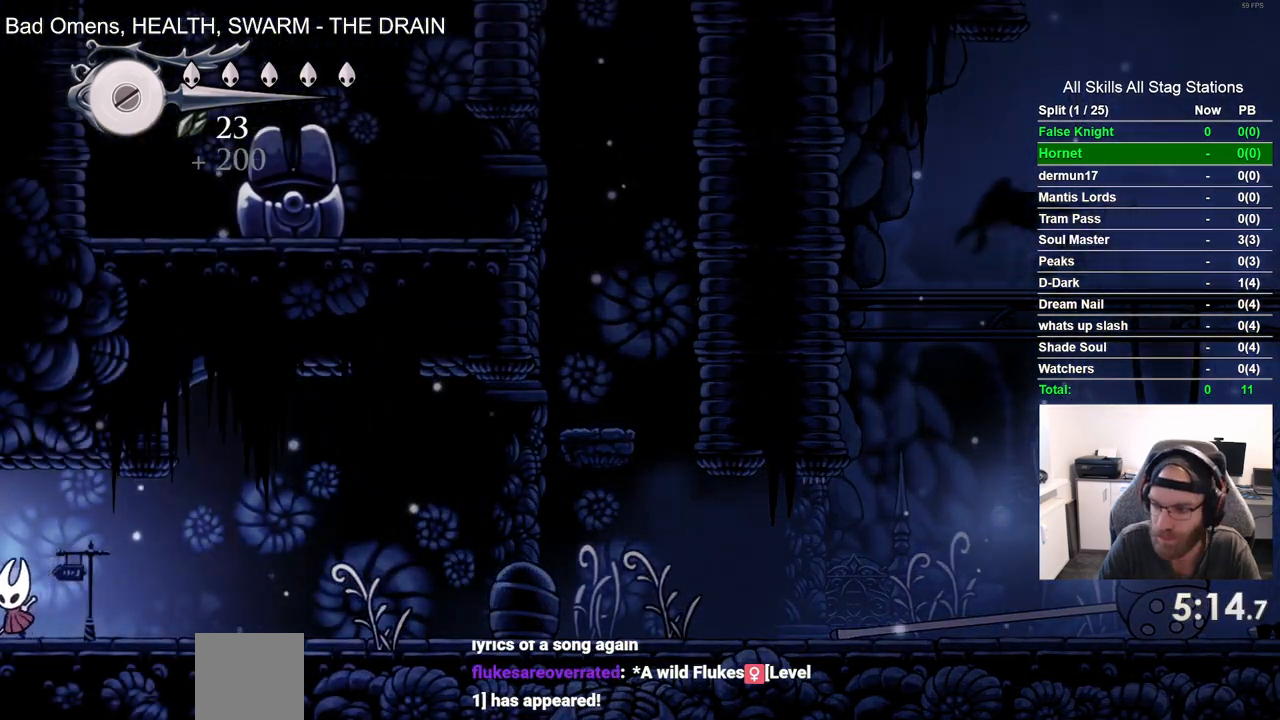
{"buttons": ["DPAD_LEFT"], "left_stick": "center", "right_stick": "center", "events": []}
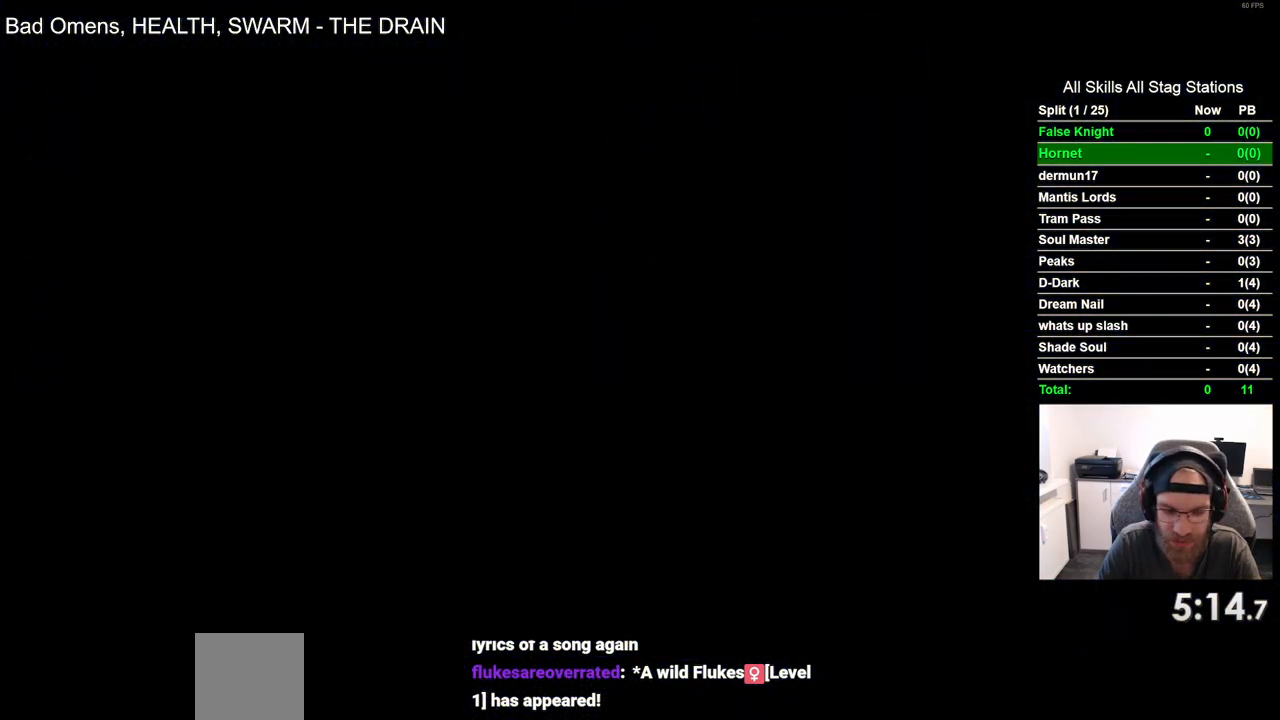
{"buttons": ["DPAD_LEFT"], "left_stick": "center", "right_stick": "center", "events": [[150, "DPAD_LEFT", "up"], [300, "DPAD_LEFT", "down"]]}
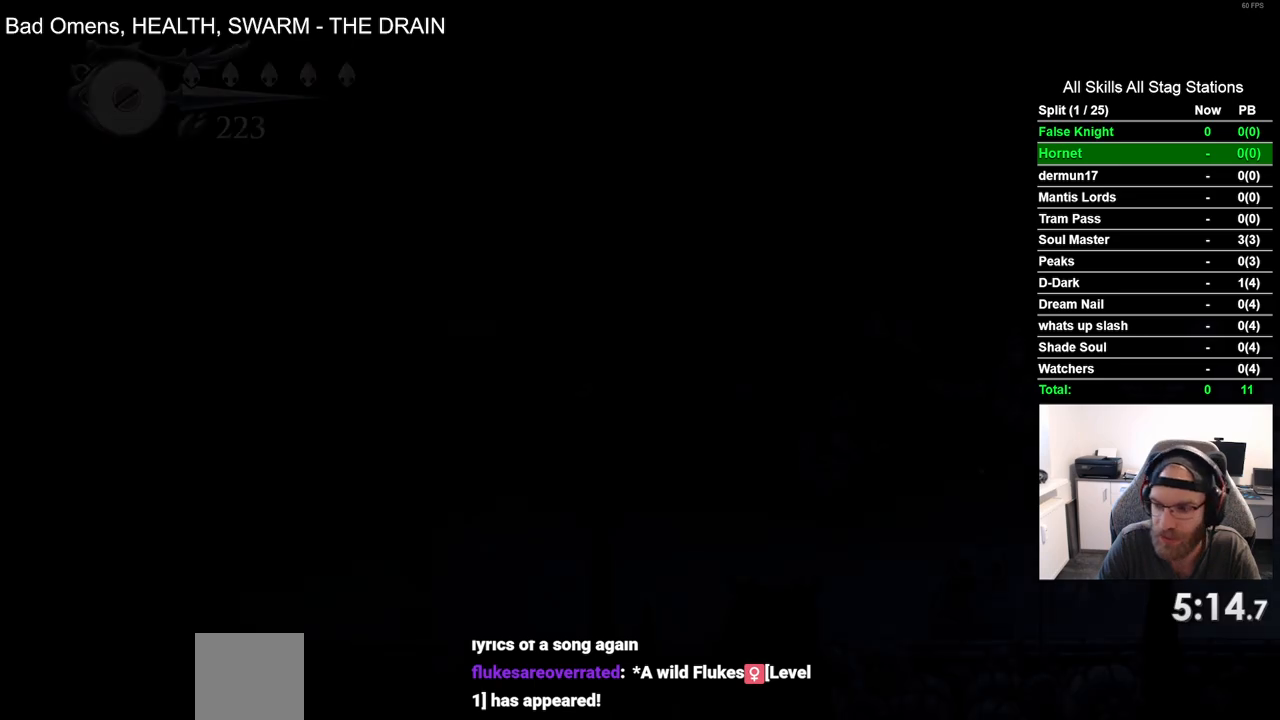
{"buttons": ["DPAD_LEFT"], "left_stick": "center", "right_stick": "center", "events": []}
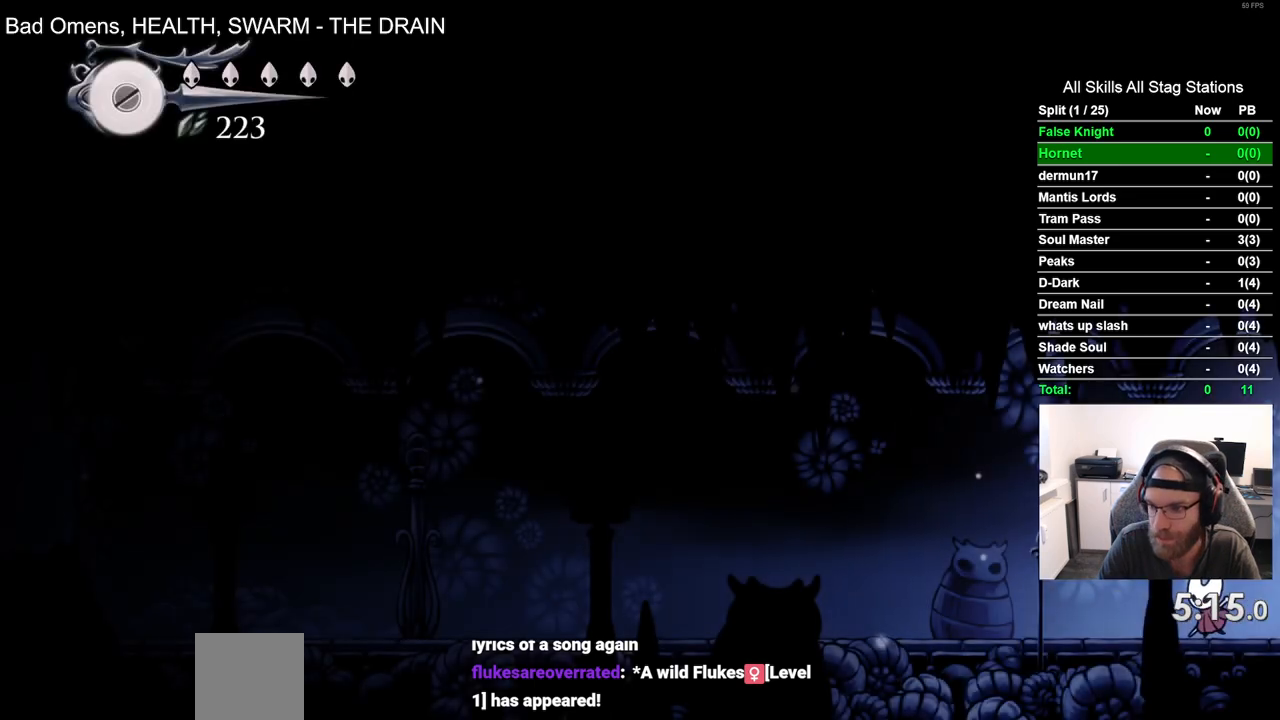
{"buttons": ["DPAD_LEFT"], "left_stick": "center", "right_stick": "center", "events": []}
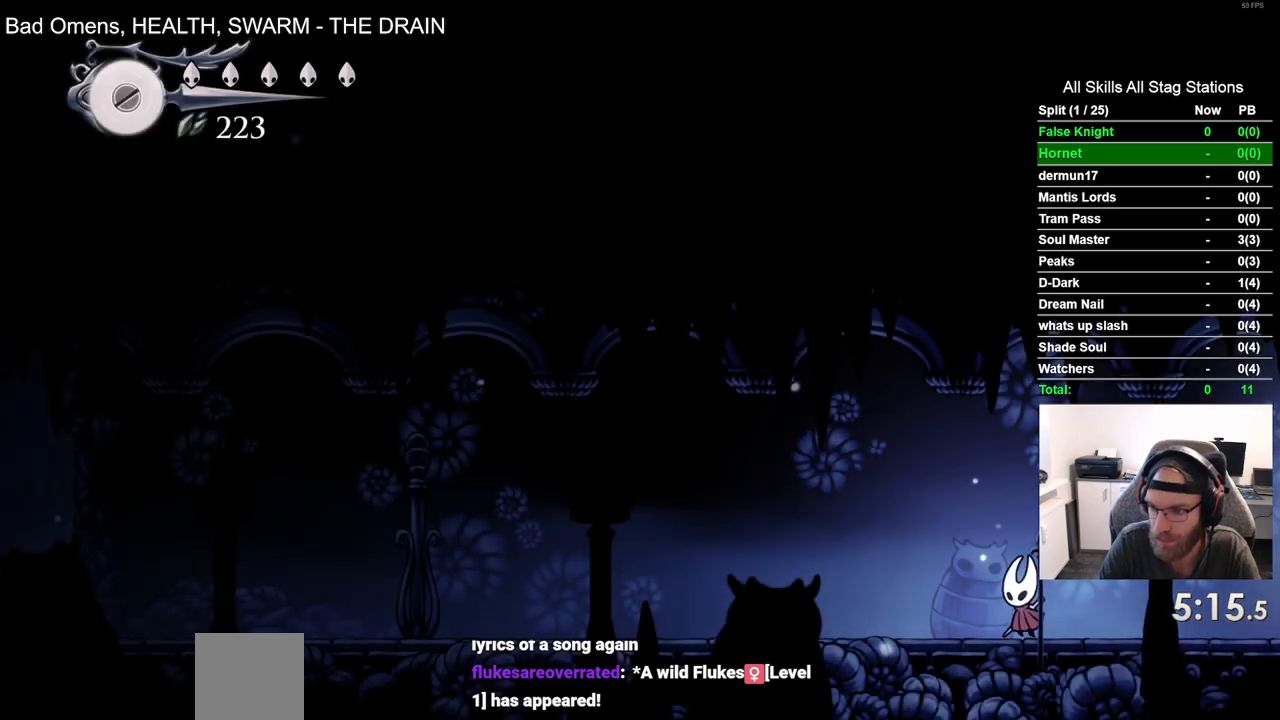
{"buttons": ["DPAD_LEFT"], "left_stick": "center", "right_stick": "center", "events": []}
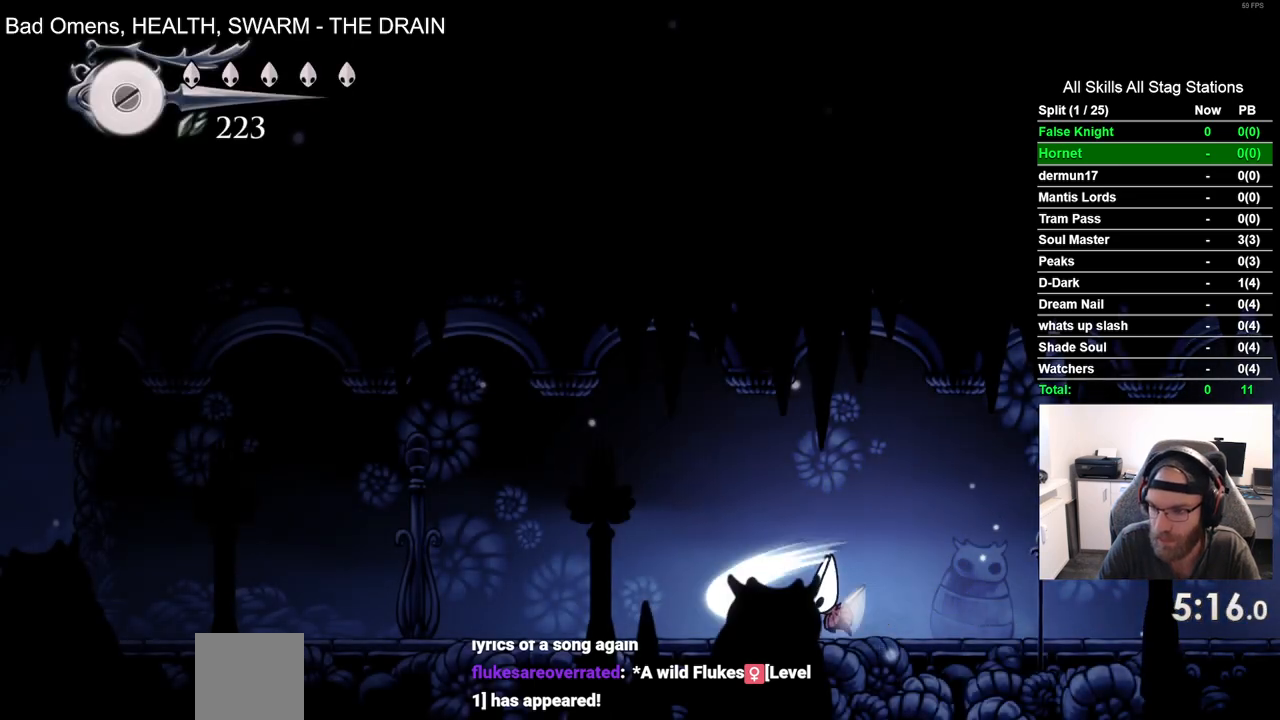
{"buttons": ["DPAD_LEFT"], "left_stick": "center", "right_stick": "center", "events": []}
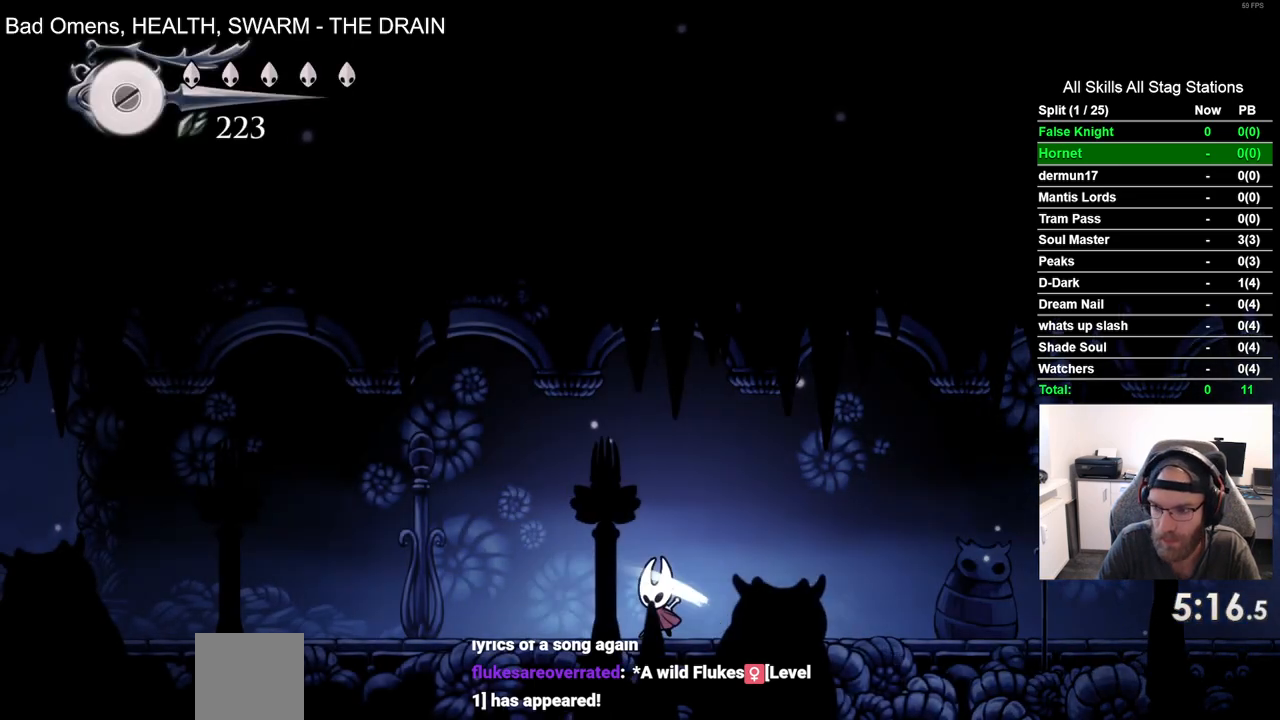
{"buttons": ["DPAD_LEFT"], "left_stick": "center", "right_stick": "center", "events": []}
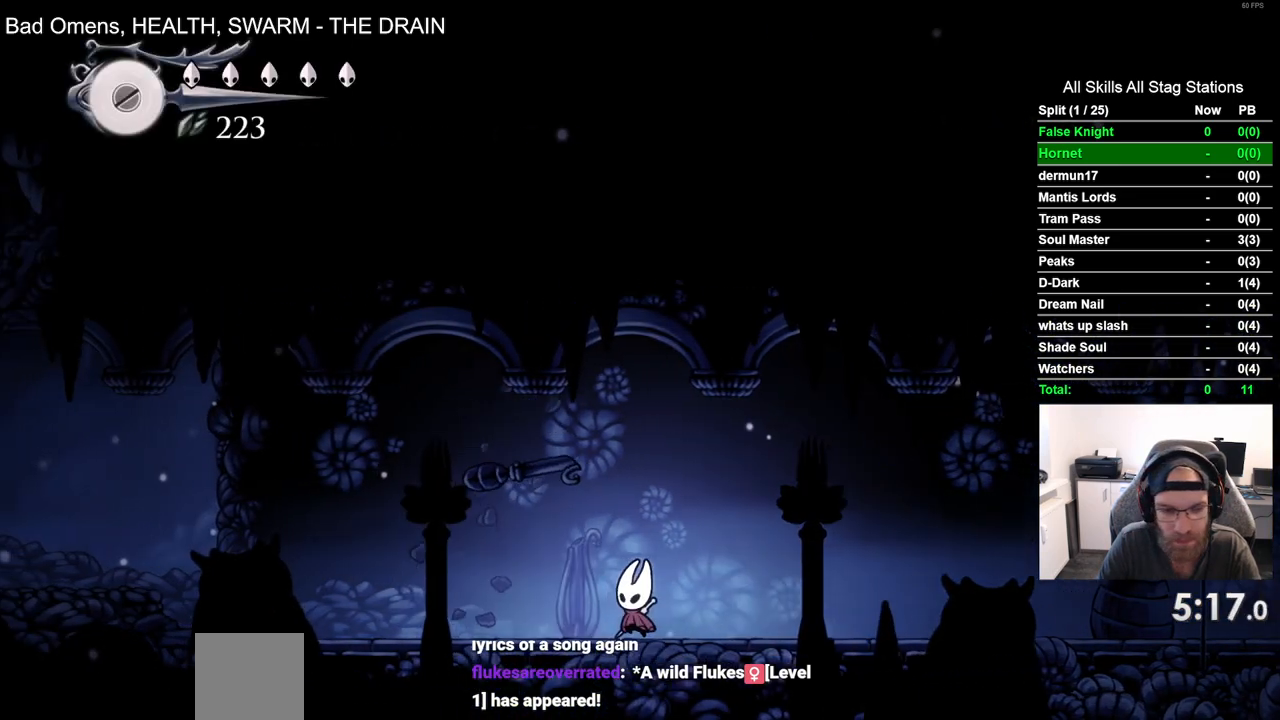
{"buttons": ["DPAD_LEFT"], "left_stick": "center", "right_stick": "center", "events": []}
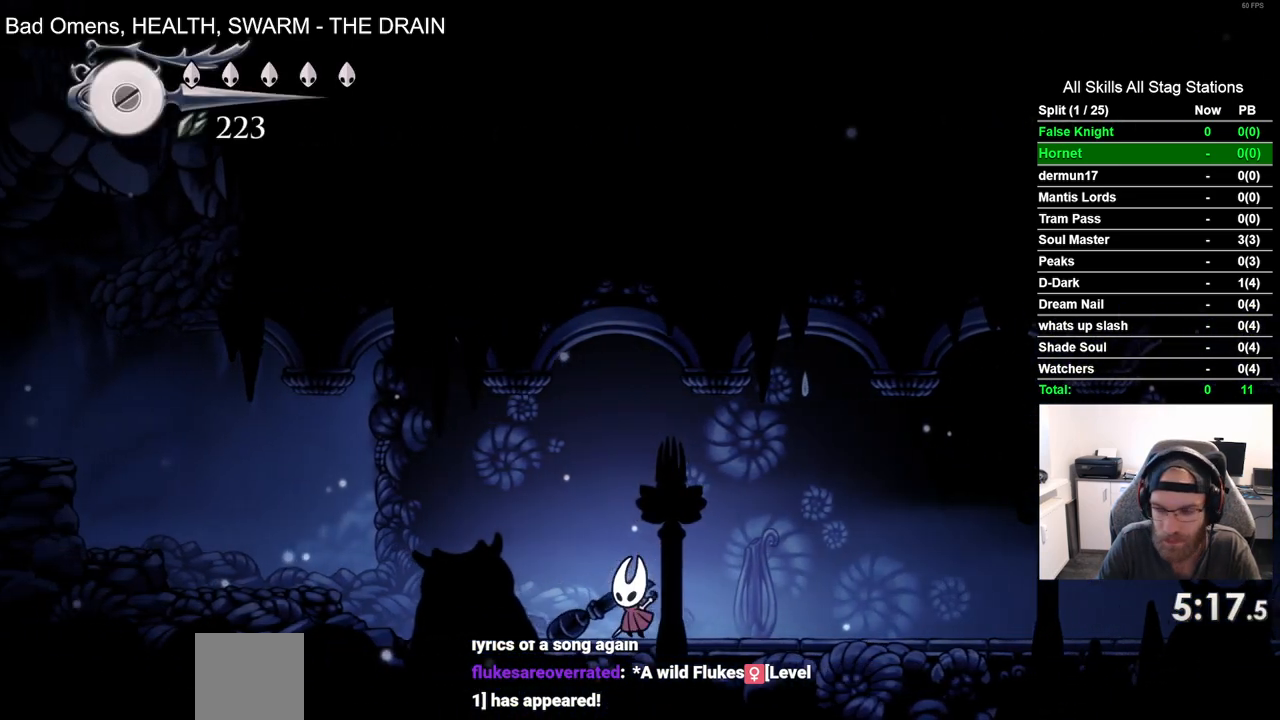
{"buttons": ["CROSS", "DPAD_LEFT"], "left_stick": "center", "right_stick": "center", "events": [[383, "CROSS", "down"]]}
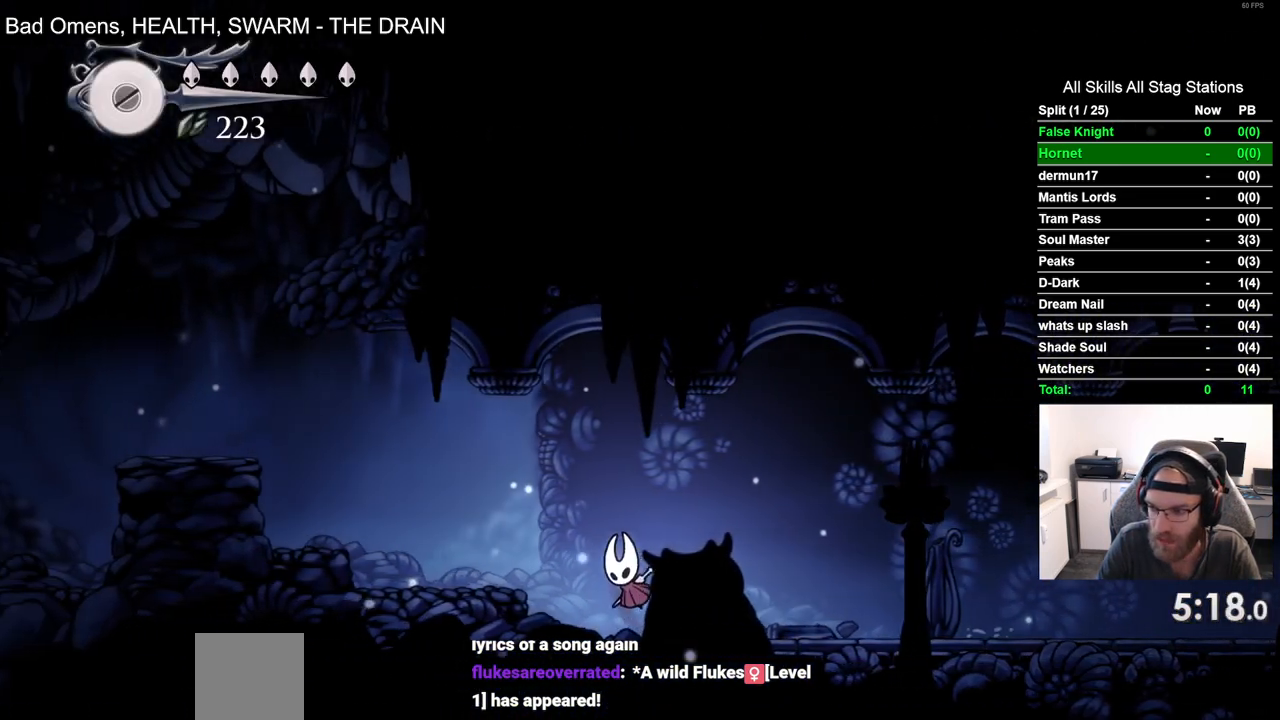
{"buttons": ["CROSS", "DPAD_LEFT"], "left_stick": "center", "right_stick": "center", "events": [[83, "CROSS", "up"], [467, "CROSS", "down"]]}
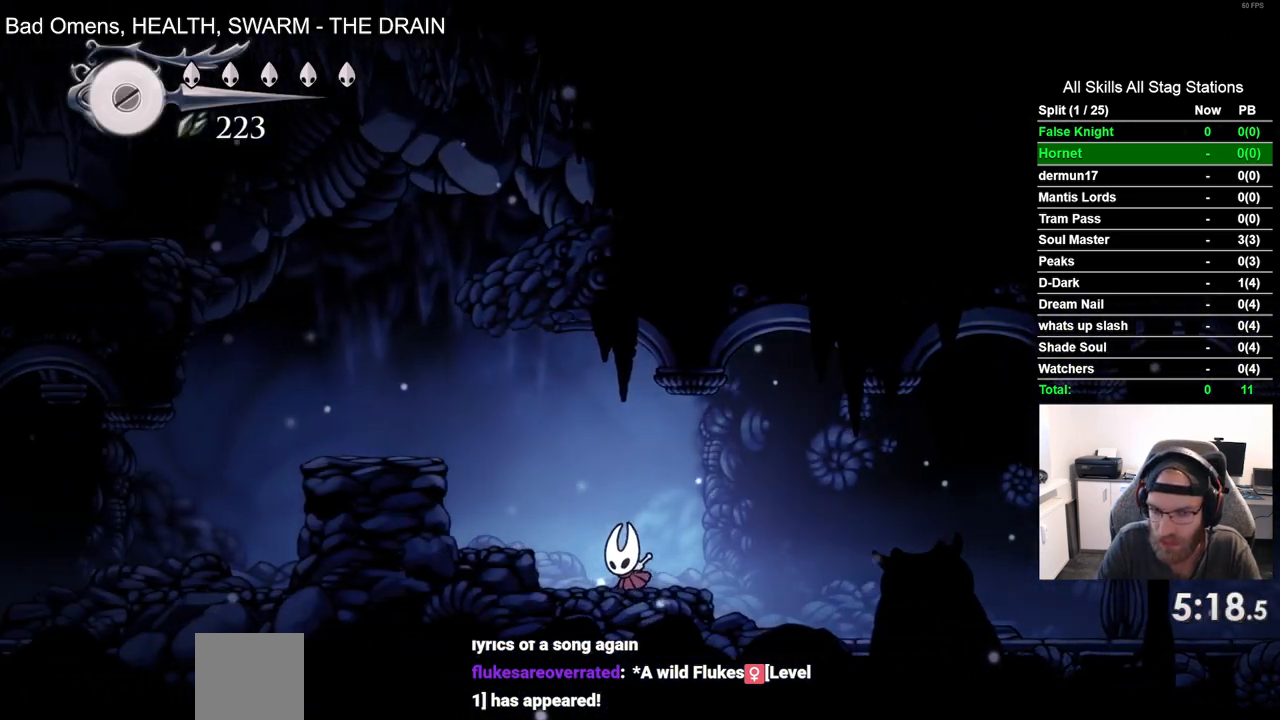
{"buttons": ["DPAD_LEFT"], "left_stick": "center", "right_stick": "center", "events": [[300, "CROSS", "up"]]}
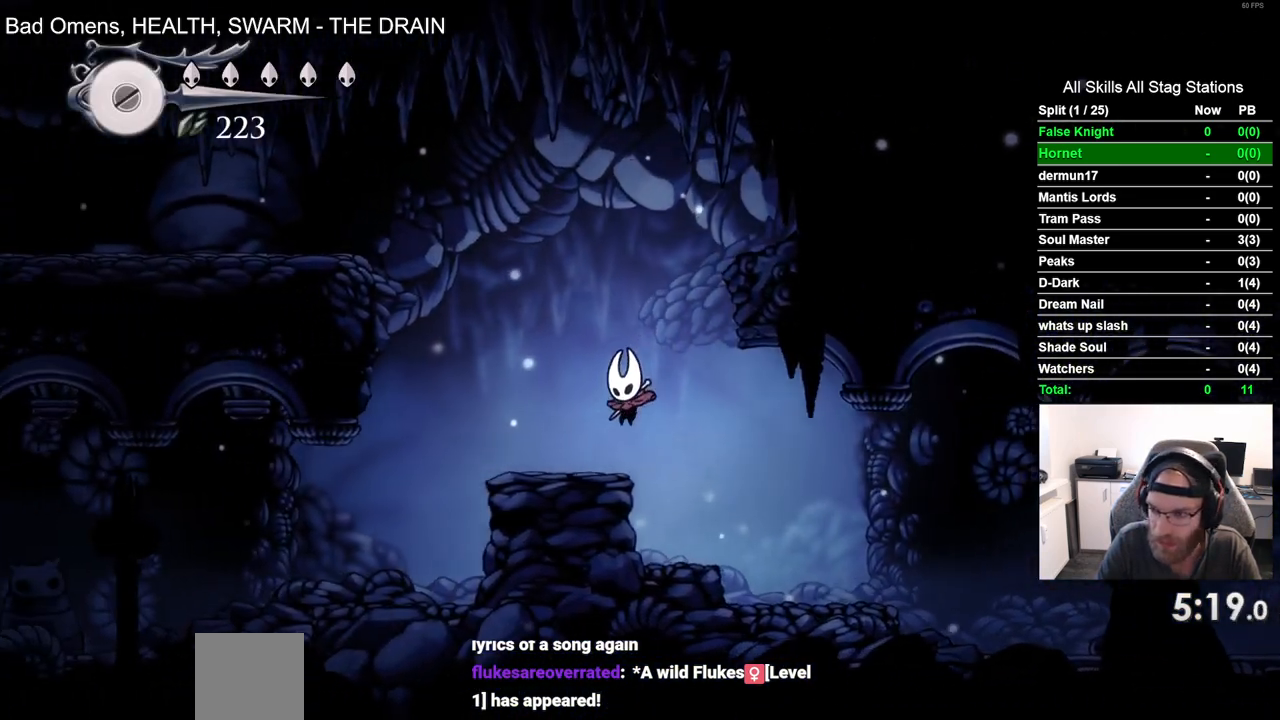
{"buttons": ["CROSS", "DPAD_LEFT"], "left_stick": "center", "right_stick": "center", "events": [[133, "CROSS", "down"]]}
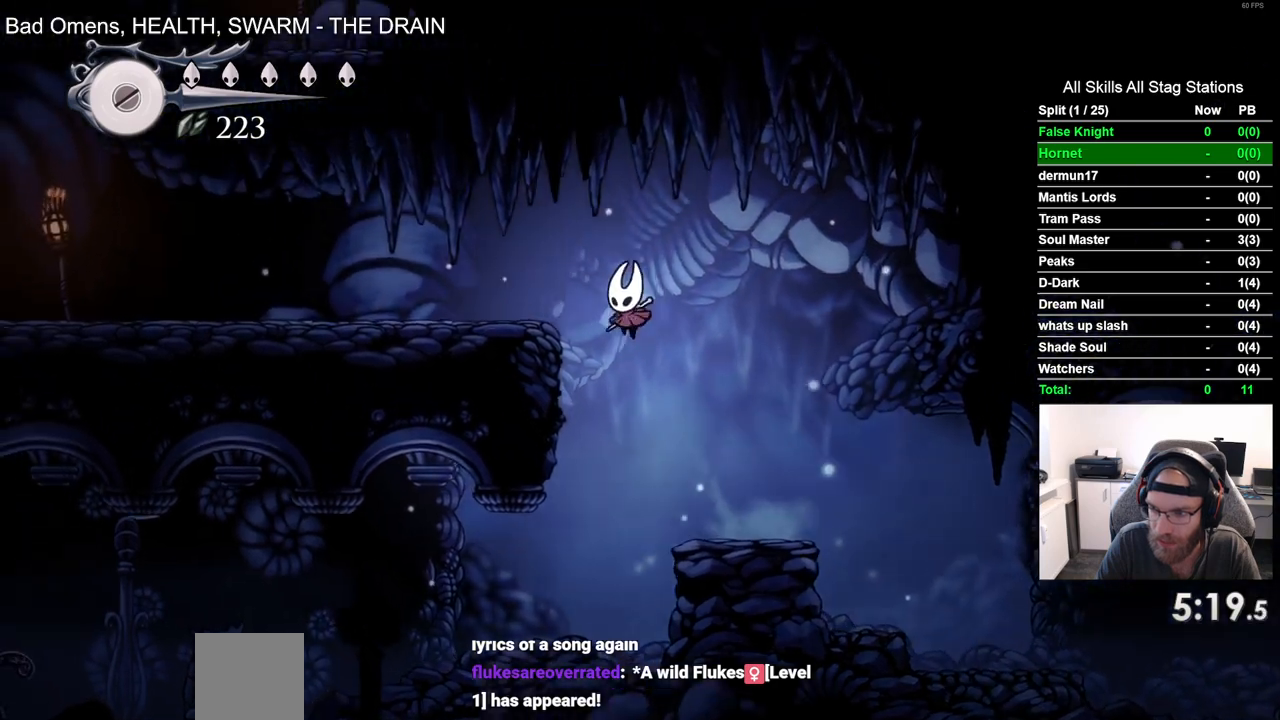
{"buttons": ["DPAD_LEFT"], "left_stick": "center", "right_stick": "center", "events": [[117, "CROSS", "up"]]}
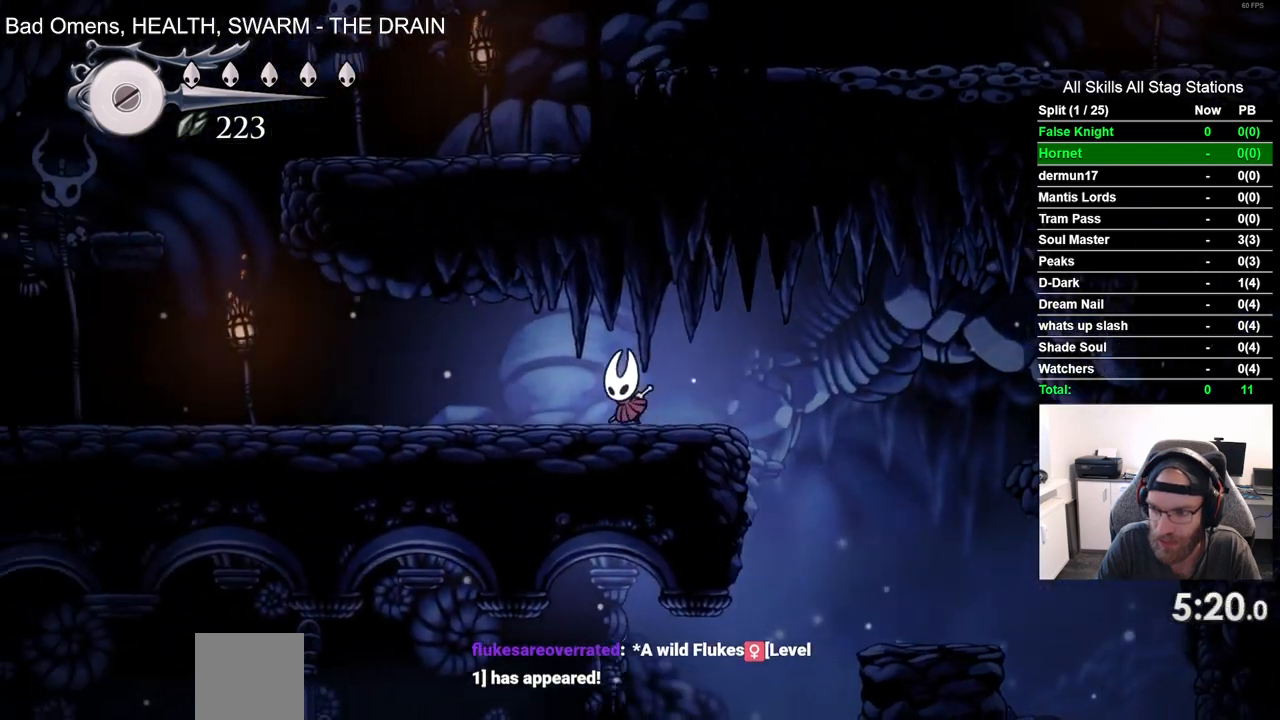
{"buttons": ["DPAD_LEFT"], "left_stick": "center", "right_stick": "center", "events": []}
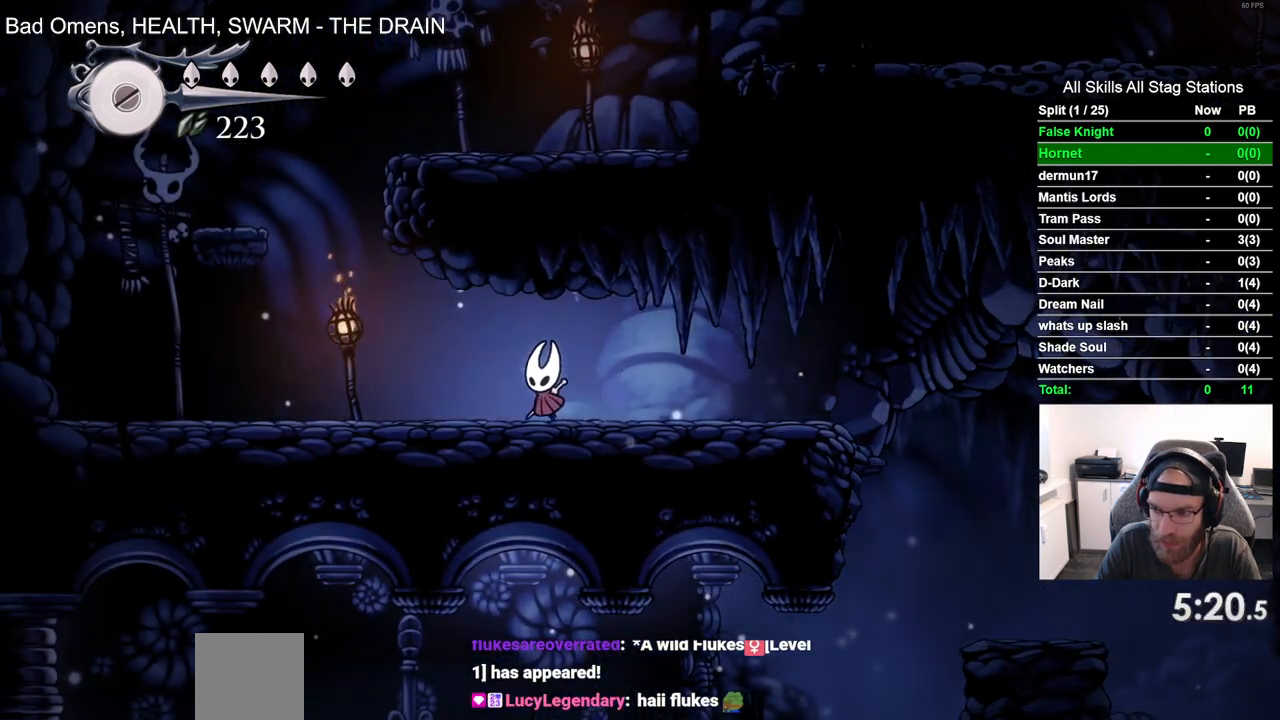
{"buttons": ["CROSS", "DPAD_LEFT"], "left_stick": "center", "right_stick": "center", "events": [[383, "CROSS", "down"]]}
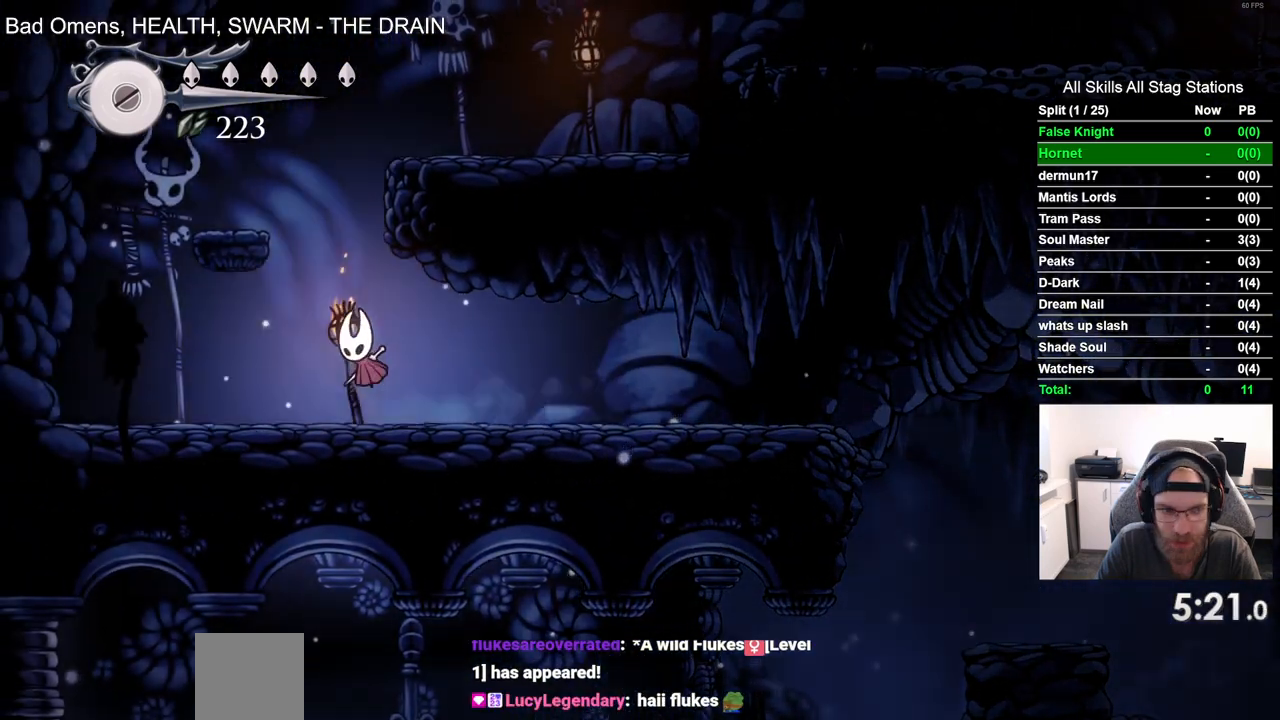
{"buttons": ["CROSS", "DPAD_RIGHT"], "left_stick": "center", "right_stick": "center", "events": [[233, "CROSS", "up"], [333, "DPAD_LEFT", "up"], [400, "DPAD_RIGHT", "down"], [467, "CROSS", "down"]]}
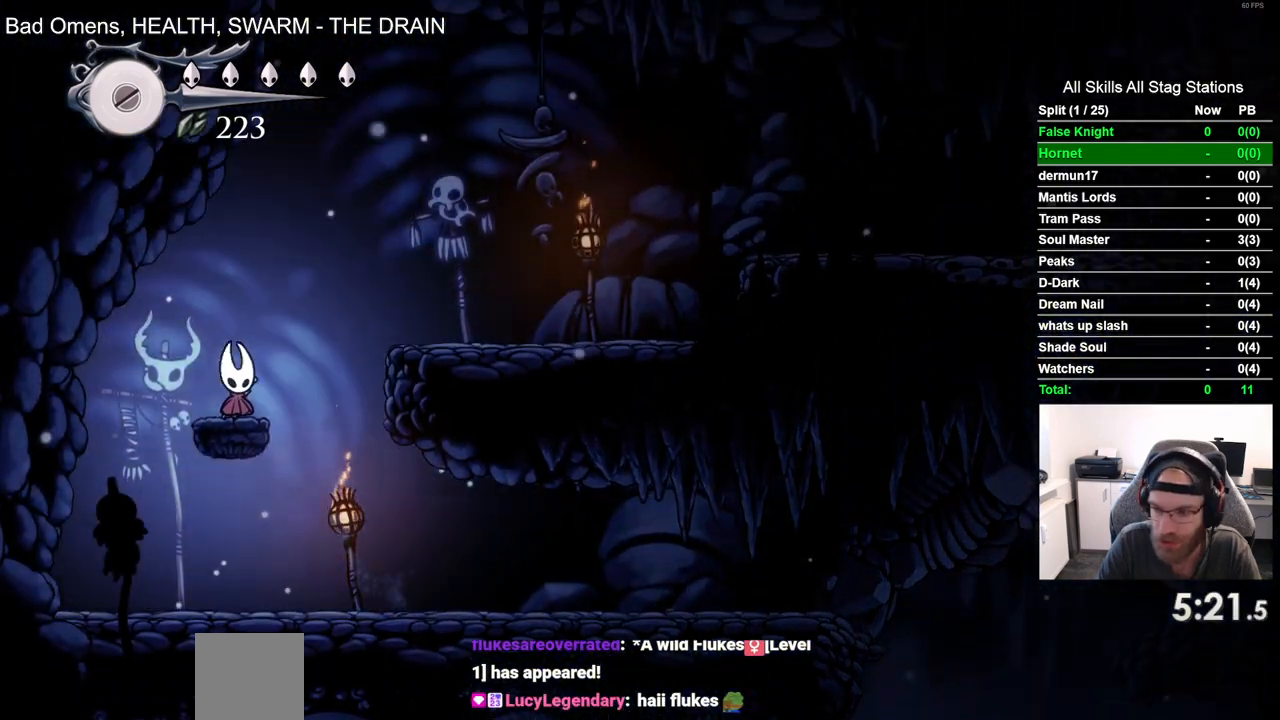
{"buttons": ["DPAD_RIGHT"], "left_stick": "center", "right_stick": "center", "events": [[317, "CROSS", "up"]]}
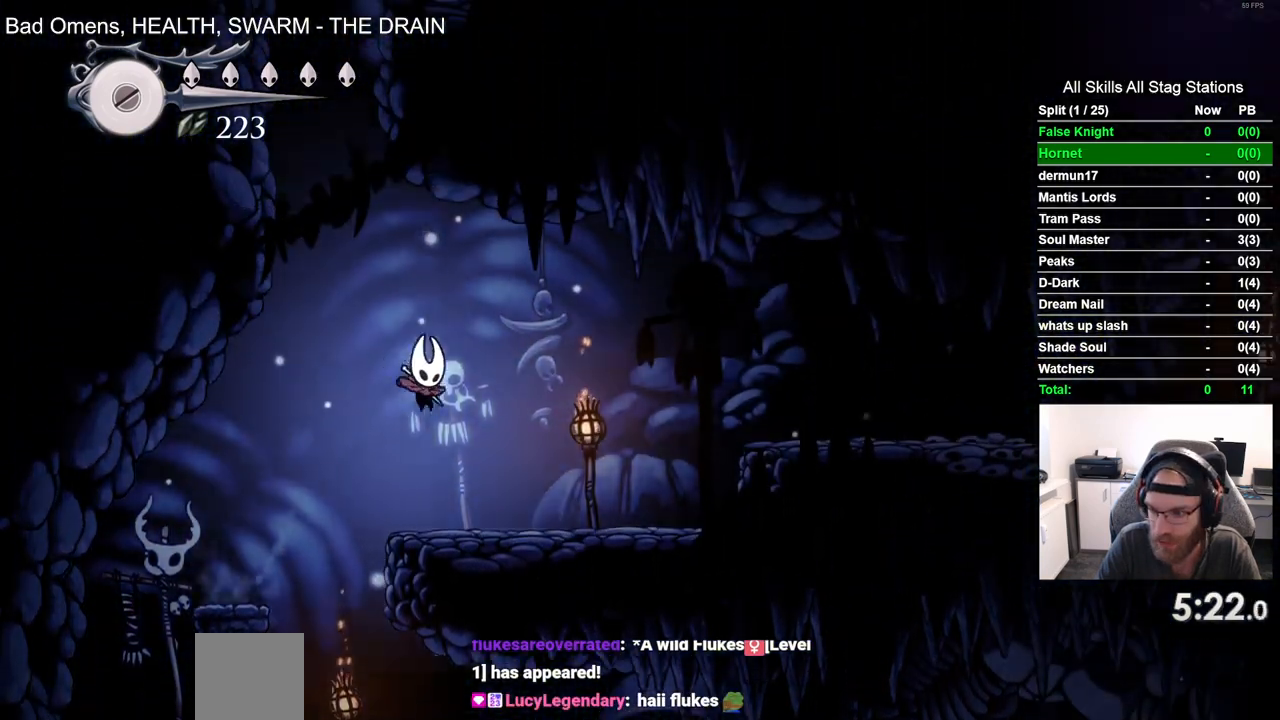
{"buttons": ["CROSS", "DPAD_RIGHT"], "left_stick": "center", "right_stick": "center", "events": [[333, "CROSS", "down"]]}
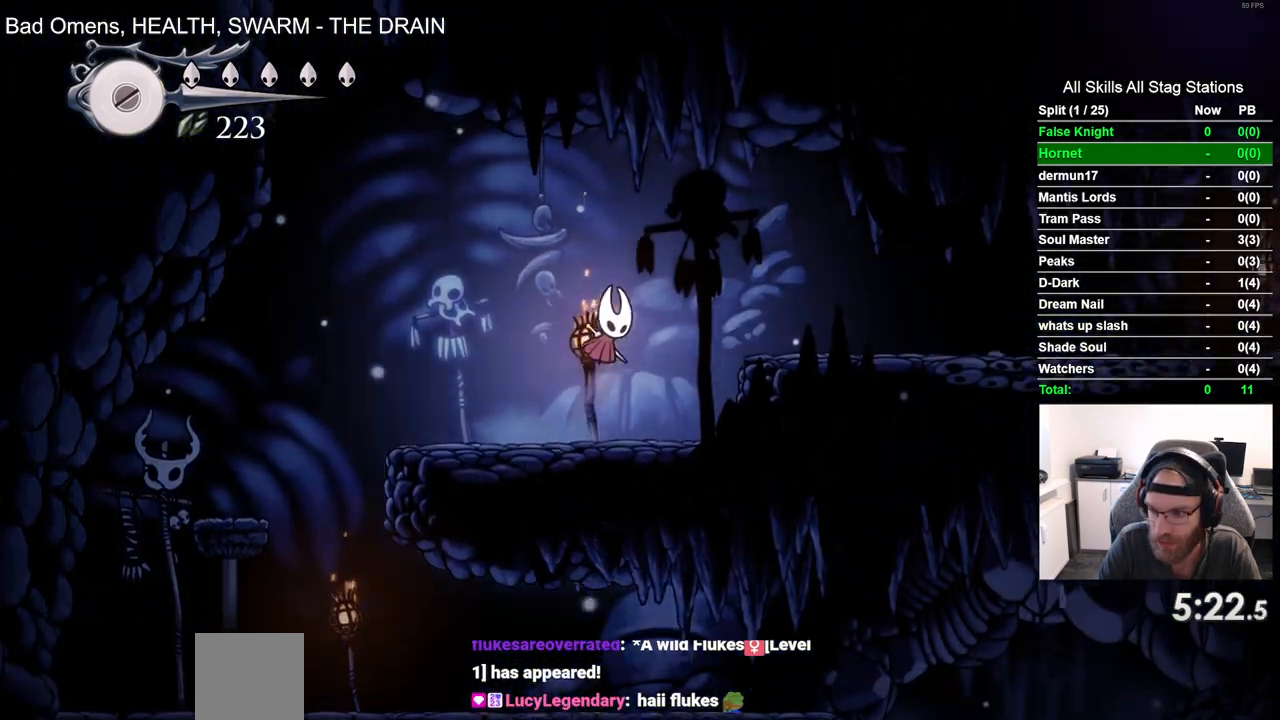
{"buttons": ["DPAD_RIGHT"], "left_stick": "center", "right_stick": "center", "events": [[217, "CROSS", "up"]]}
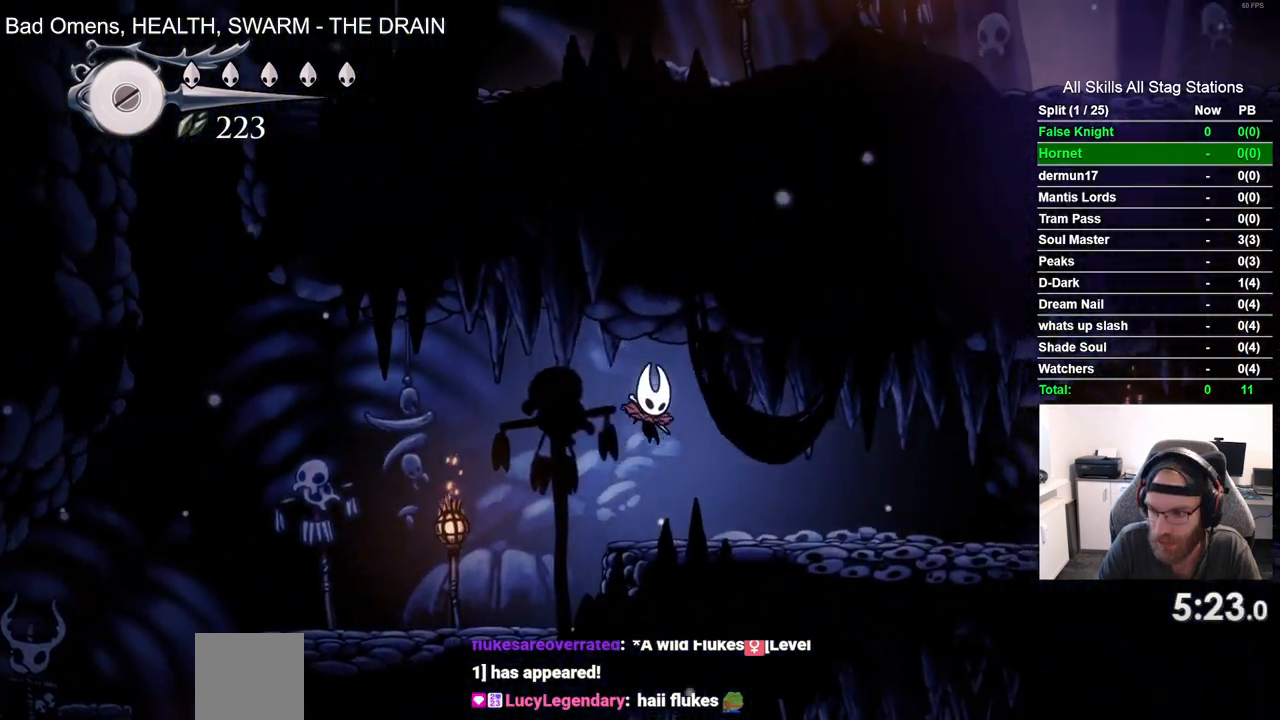
{"buttons": ["DPAD_RIGHT"], "left_stick": "center", "right_stick": "center", "events": []}
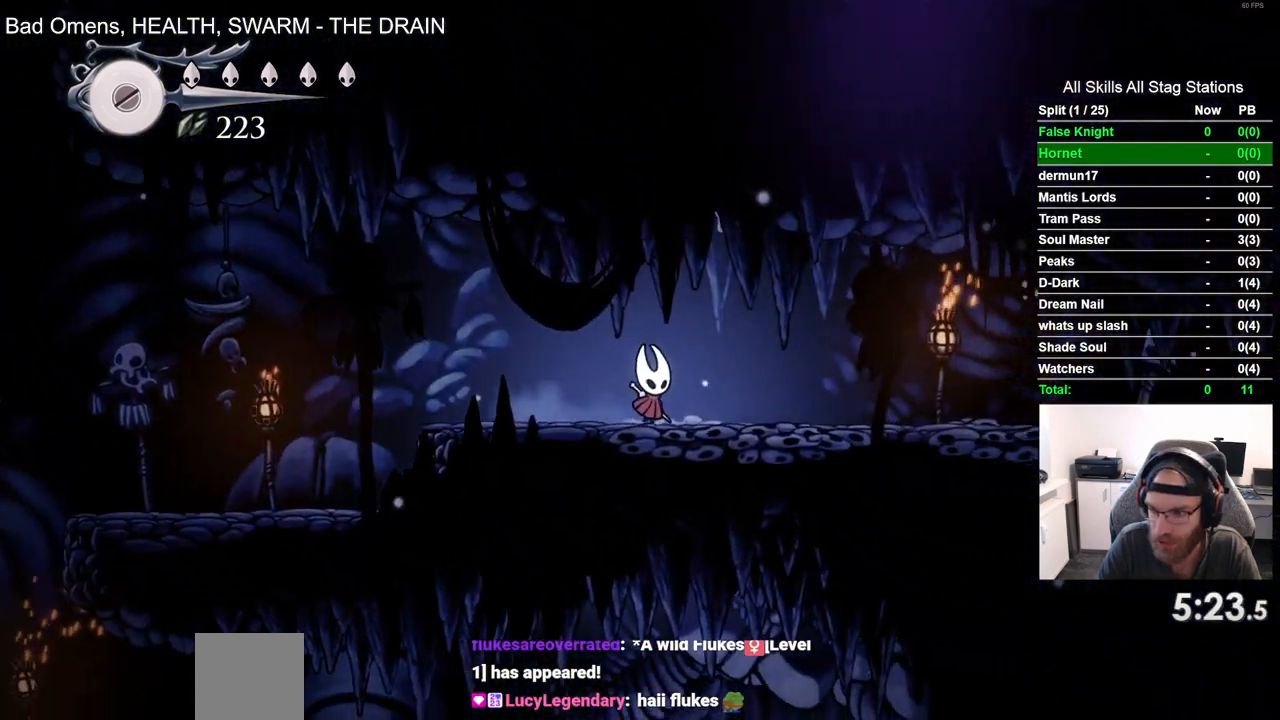
{"buttons": ["DPAD_RIGHT"], "left_stick": "center", "right_stick": "center", "events": []}
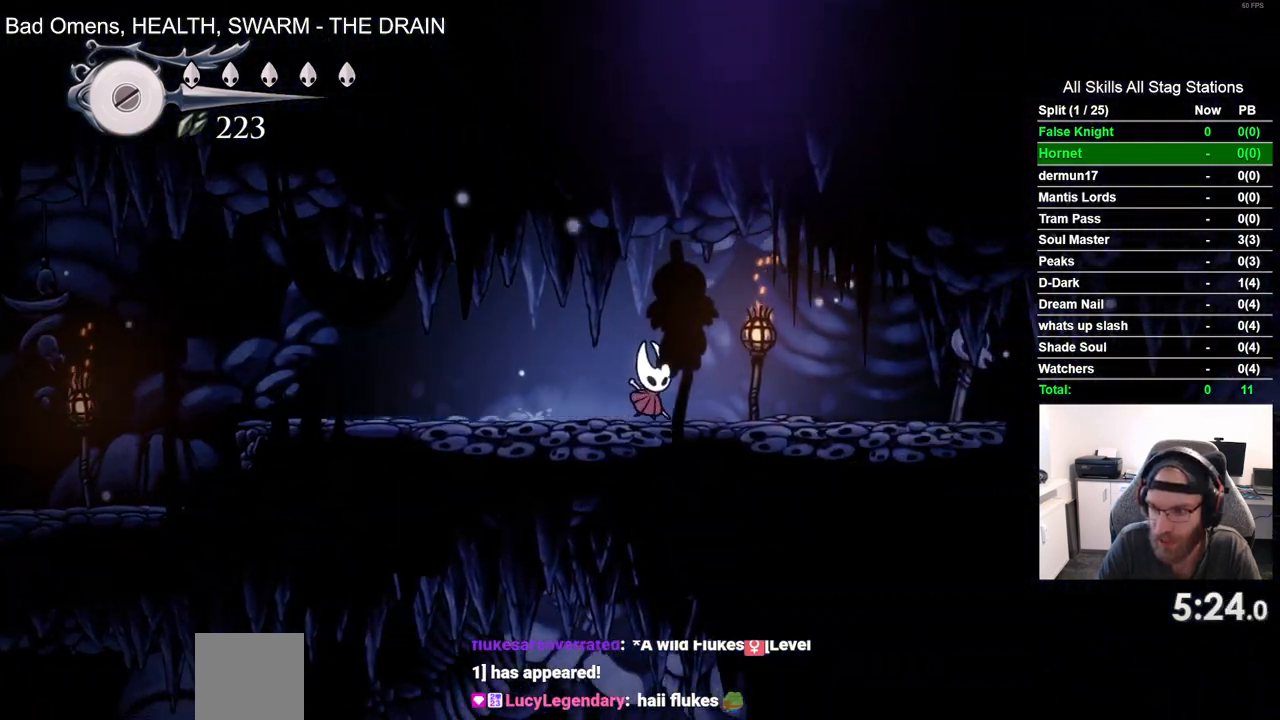
{"buttons": ["DPAD_RIGHT"], "left_stick": "center", "right_stick": "center", "events": []}
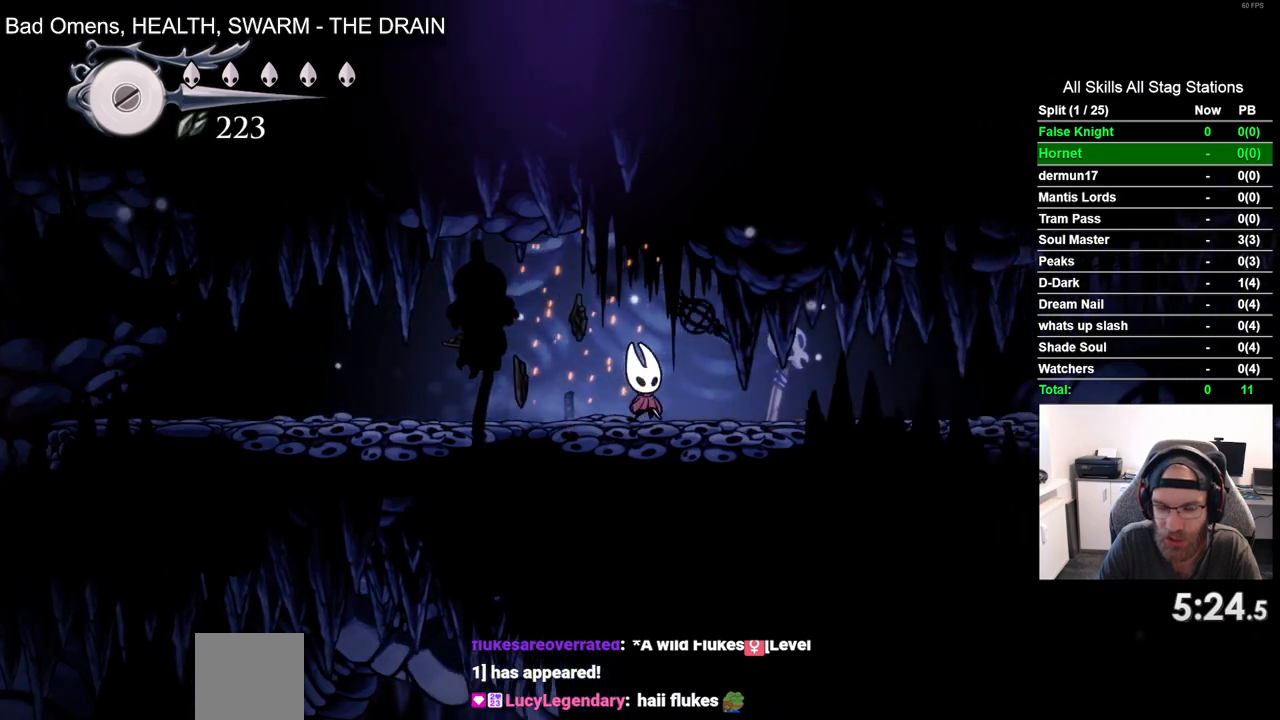
{"buttons": ["DPAD_RIGHT"], "left_stick": "center", "right_stick": "center", "events": []}
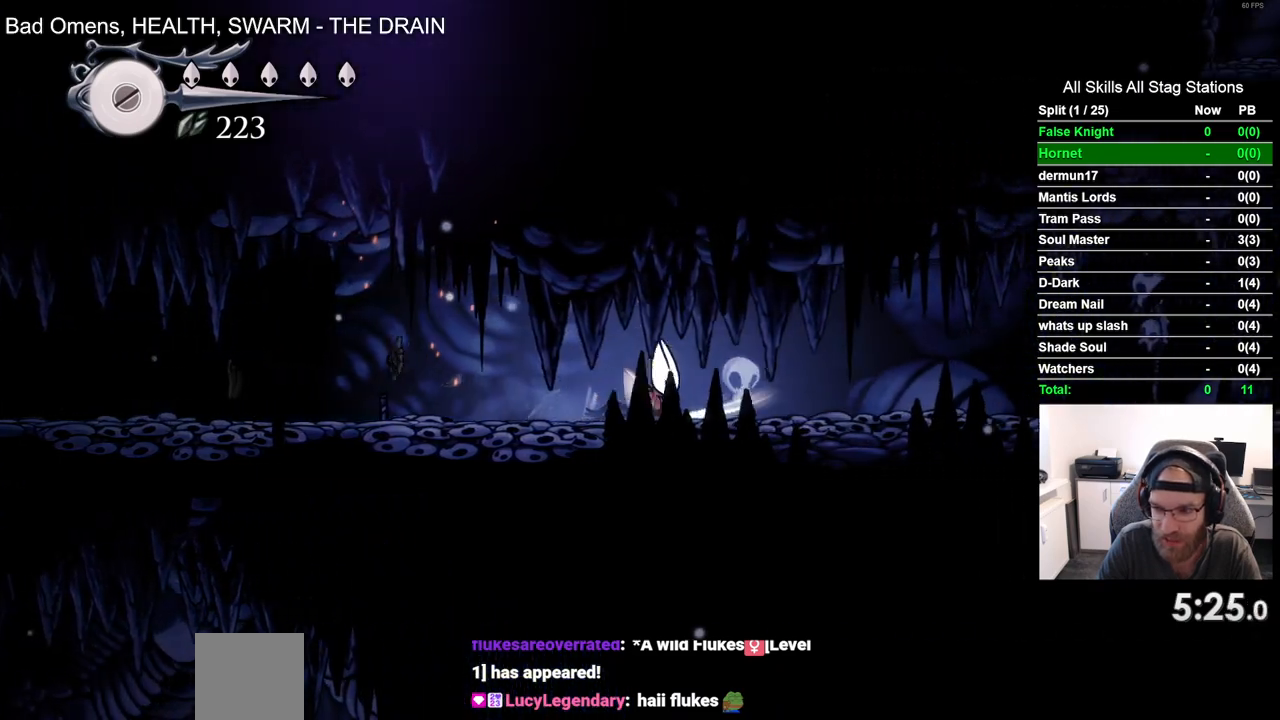
{"buttons": ["DPAD_RIGHT"], "left_stick": "center", "right_stick": "center", "events": []}
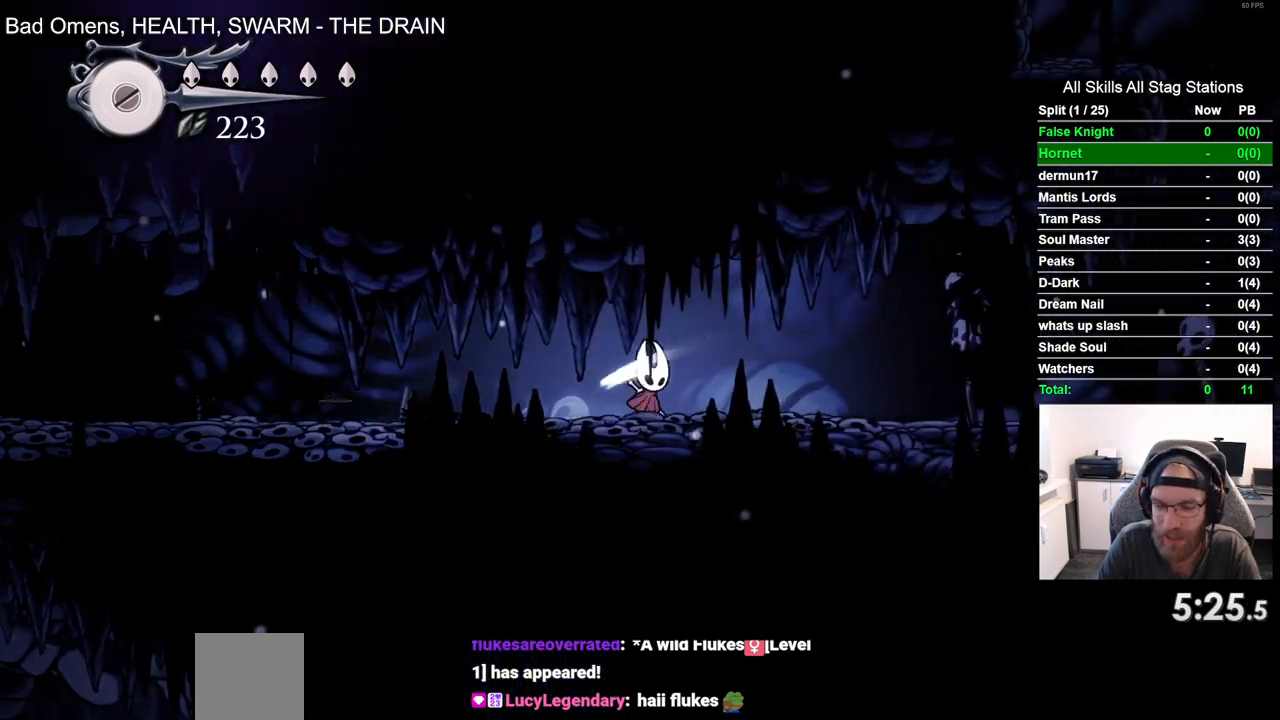
{"buttons": ["DPAD_RIGHT"], "left_stick": "center", "right_stick": "center", "events": []}
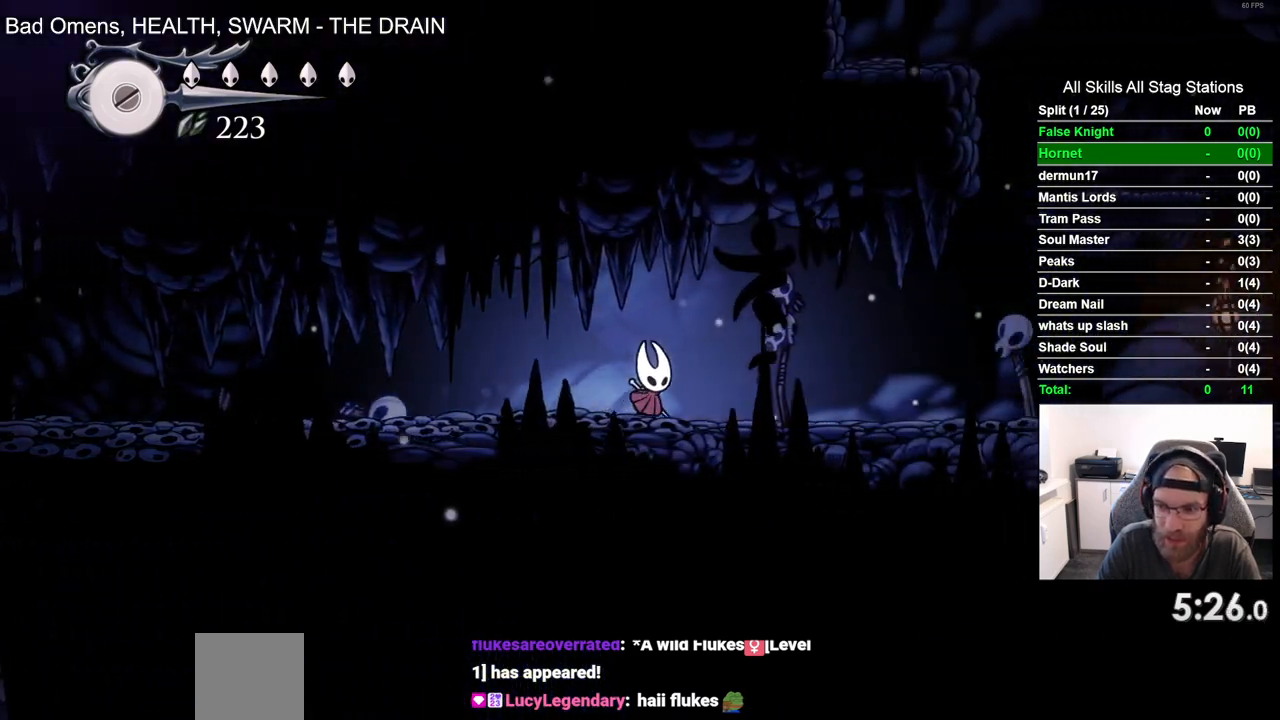
{"buttons": ["DPAD_RIGHT"], "left_stick": "center", "right_stick": "center", "events": []}